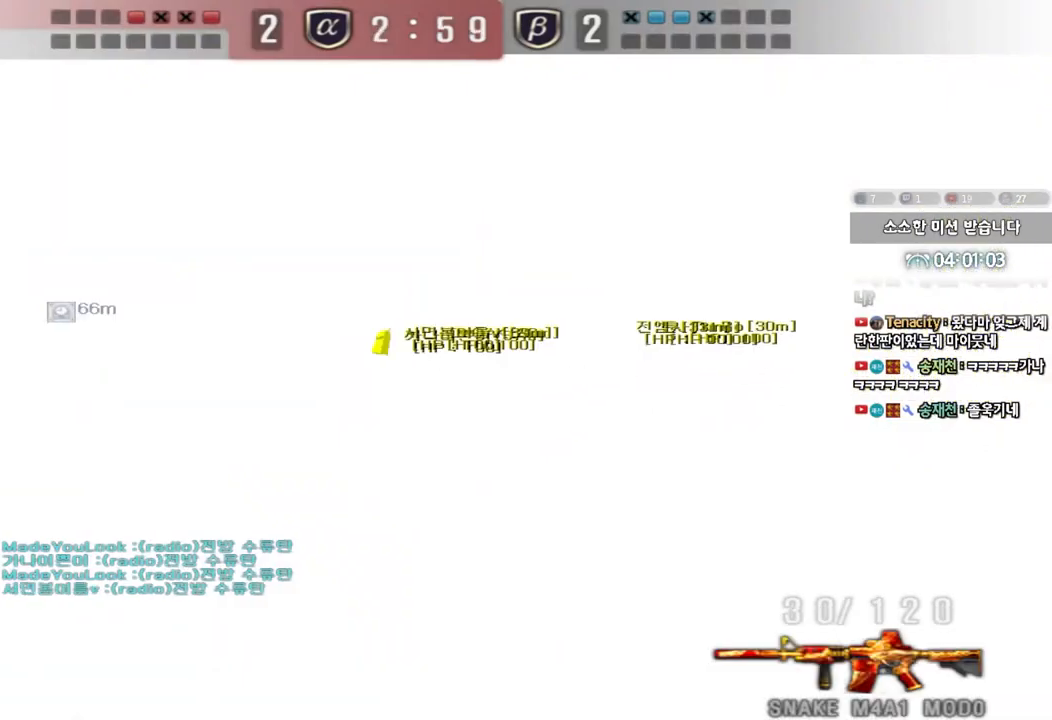
Gameplay with keyboard; each line is a JSON object with the keys held at the frame after it. "events" lists presses ("down") and releases ("up") of "a", "ctrl", "d", "e", "f", "q", "r", "s", "shift", "space", "tab" and "w" between this image and that frame as [ms after this image, input, new state], when the widget could be followed in between. No other keys are recorded. Mouse input is not recorded.
{"keys": ["a", "ctrl", "s"], "events": []}
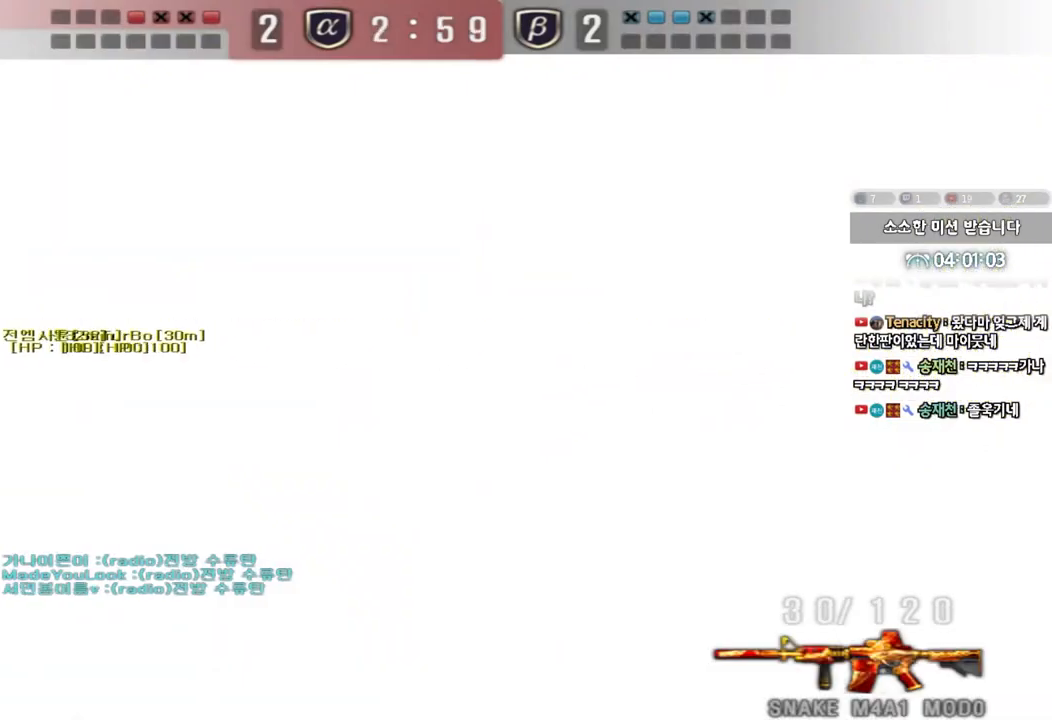
{"keys": ["ctrl"], "events": [[183, "a", "up"], [183, "s", "up"]]}
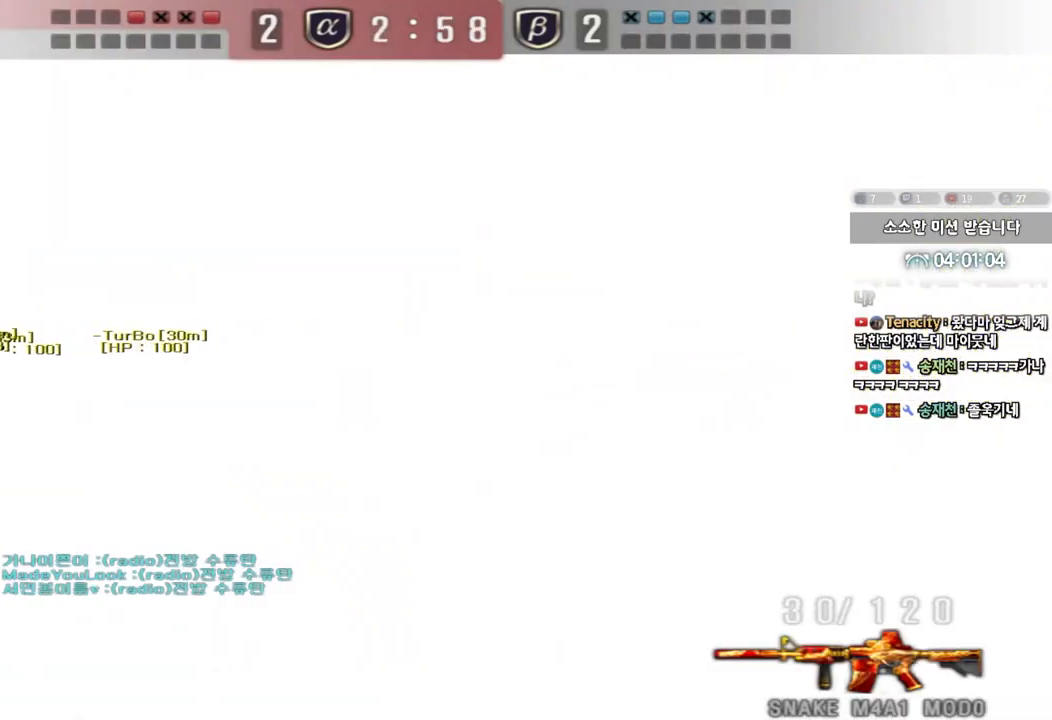
{"keys": ["ctrl"], "events": []}
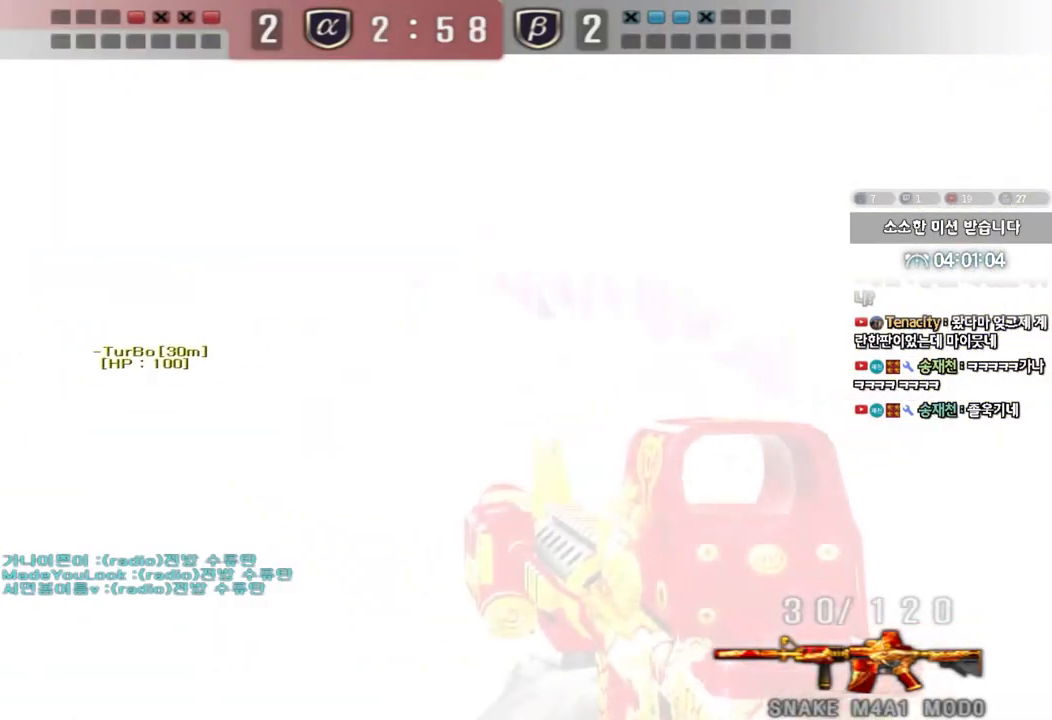
{"keys": ["d", "s"], "events": [[367, "s", "down"], [383, "ctrl", "up"], [383, "d", "down"]]}
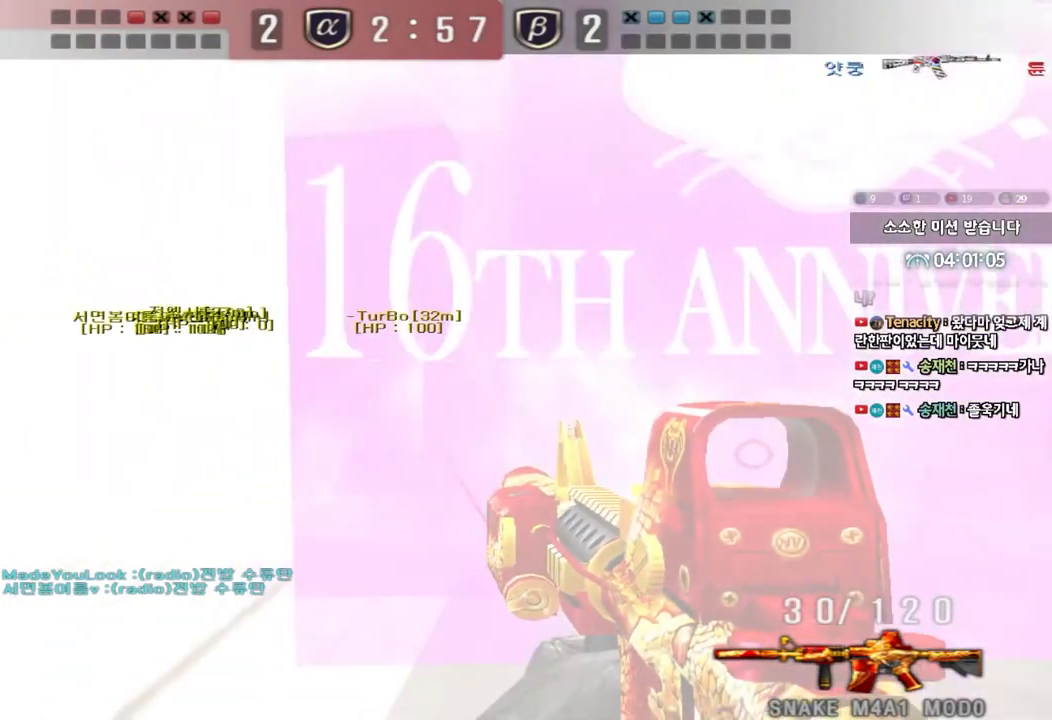
{"keys": [], "events": [[167, "shift", "down"], [183, "d", "up"], [200, "s", "up"], [217, "space", "down"], [317, "space", "up"], [483, "shift", "up"]]}
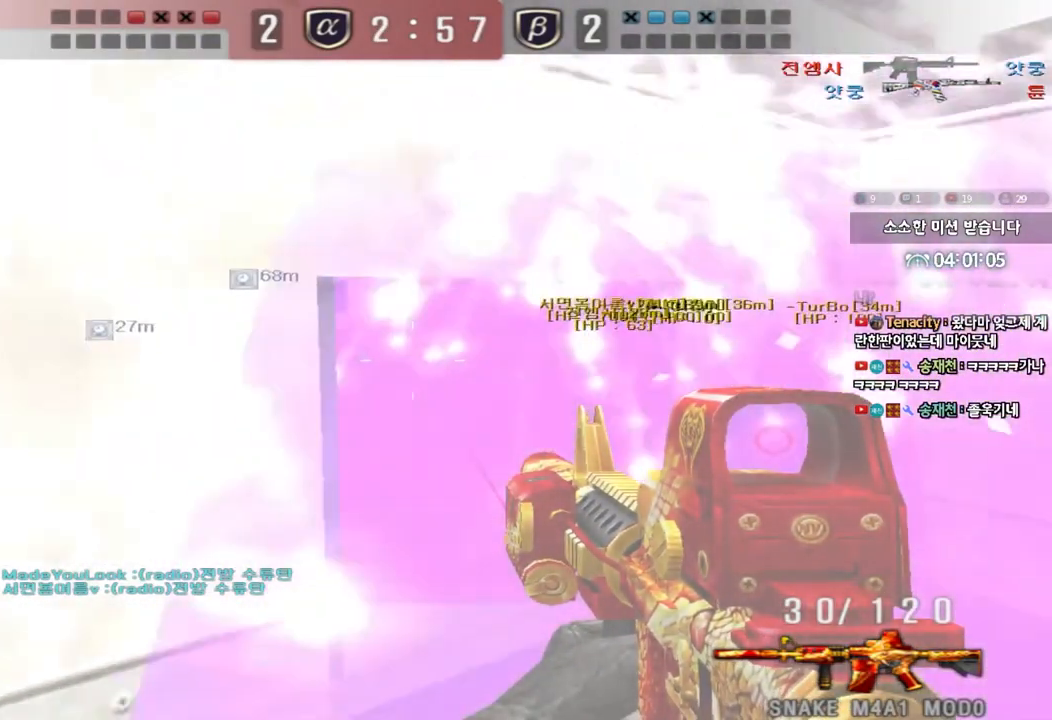
{"keys": ["w"], "events": [[300, "a", "down"], [300, "w", "down"], [500, "a", "up"]]}
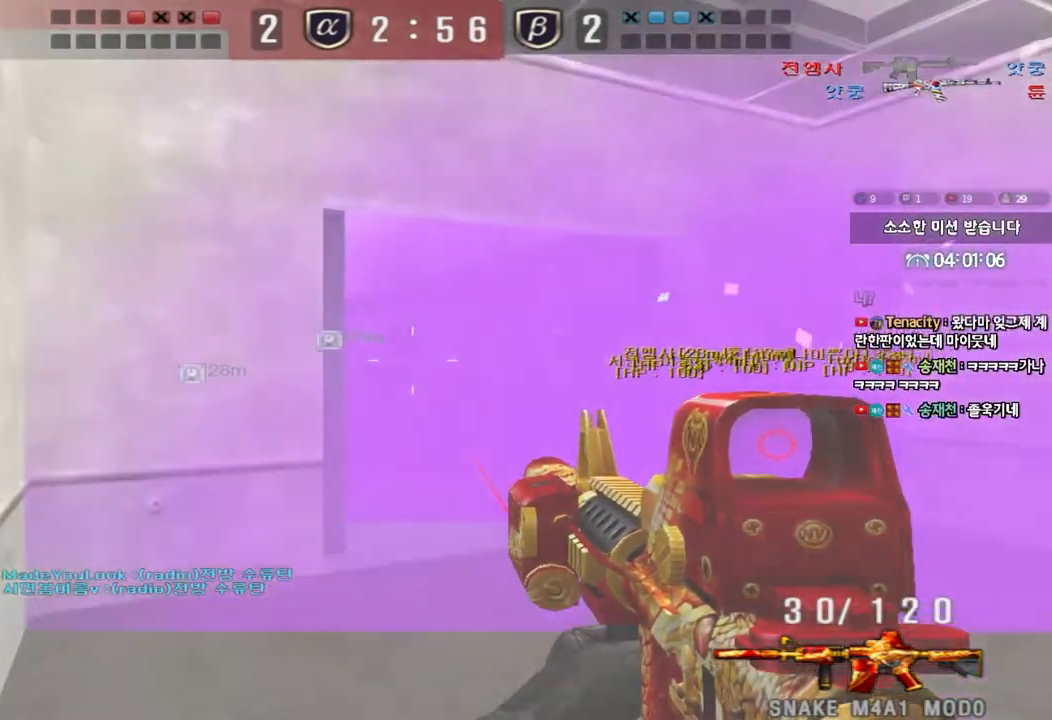
{"keys": ["w"], "events": [[33, "d", "down"], [367, "d", "up"], [383, "a", "down"], [500, "a", "up"]]}
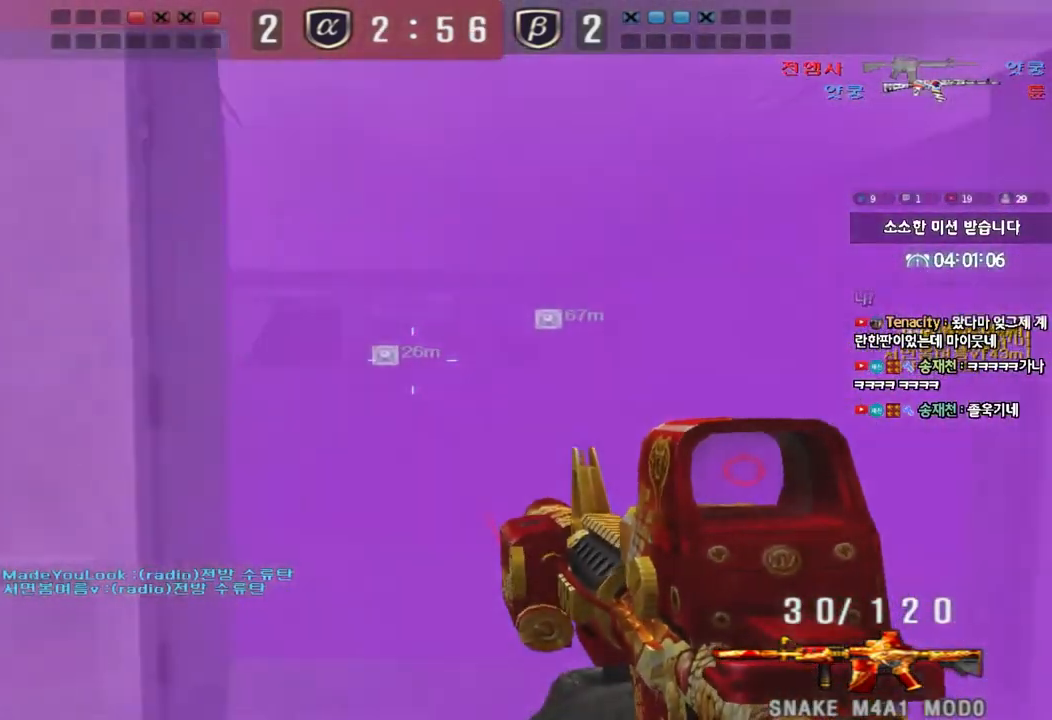
{"keys": ["shift", "space"], "events": [[50, "d", "down"], [367, "shift", "down"], [383, "w", "up"], [400, "d", "up"], [450, "space", "down"]]}
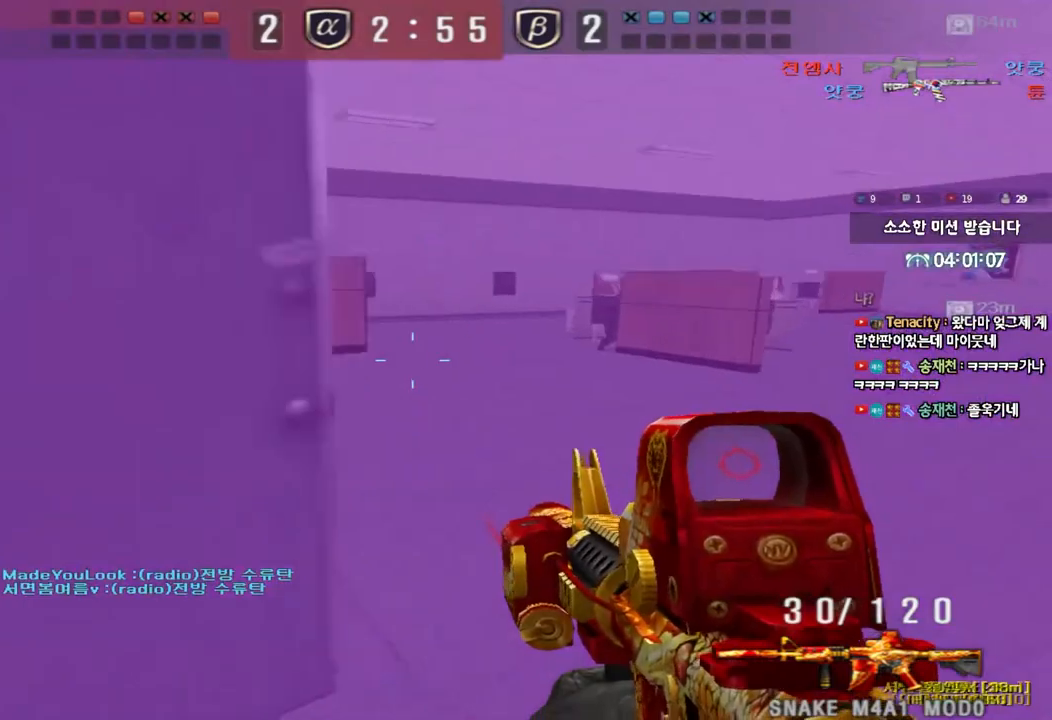
{"keys": ["a", "w"], "events": [[33, "space", "up"], [50, "shift", "up"], [217, "a", "down"], [217, "w", "down"]]}
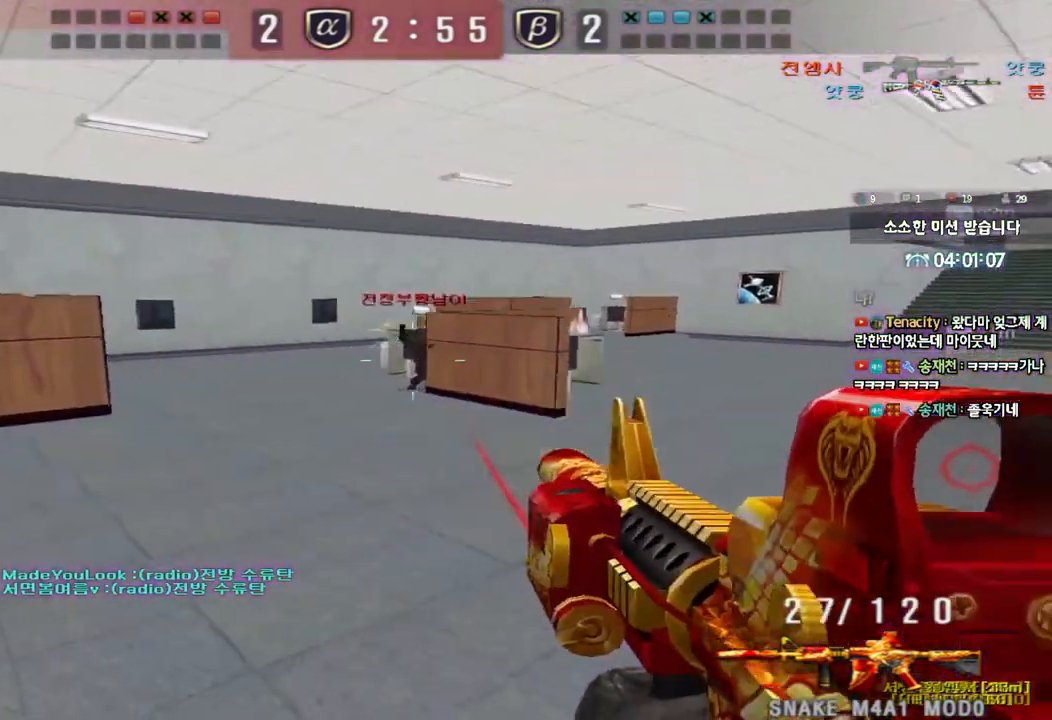
{"keys": [], "events": [[133, "shift", "down"], [150, "a", "up"], [150, "w", "up"], [200, "space", "down"], [283, "space", "up"], [383, "shift", "up"]]}
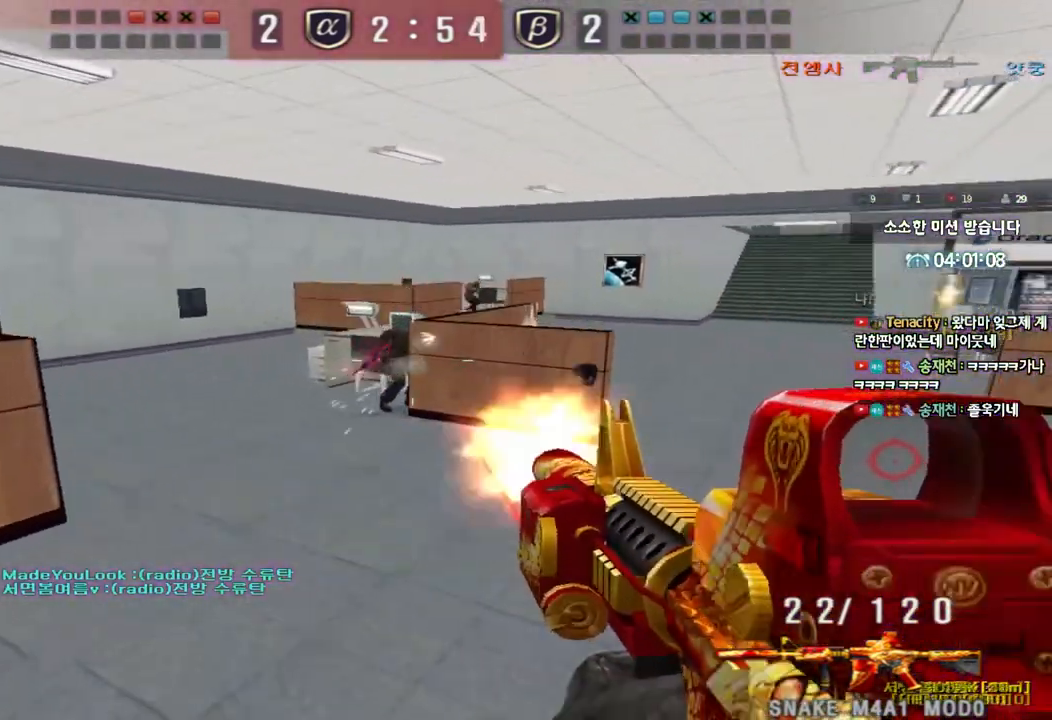
{"keys": ["ctrl"], "events": [[167, "w", "down"], [183, "a", "down"], [450, "w", "up"], [467, "ctrl", "down"], [500, "a", "up"]]}
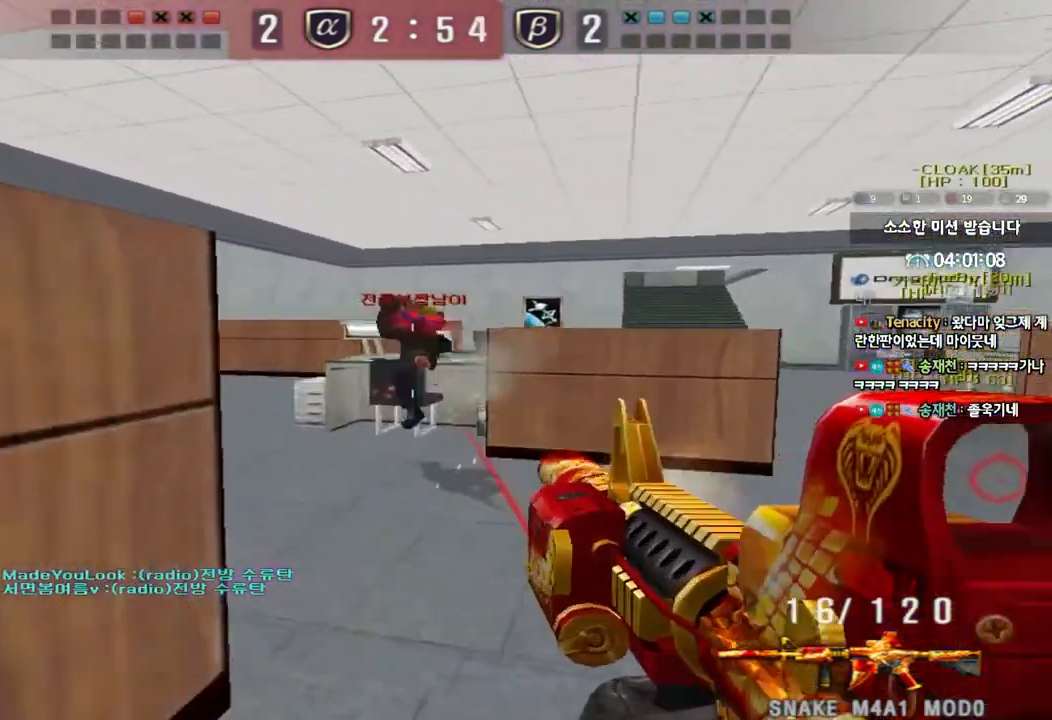
{"keys": ["ctrl"], "events": [[67, "d", "down"], [67, "w", "down"], [83, "ctrl", "up"], [450, "ctrl", "down"], [467, "d", "up"], [467, "w", "up"]]}
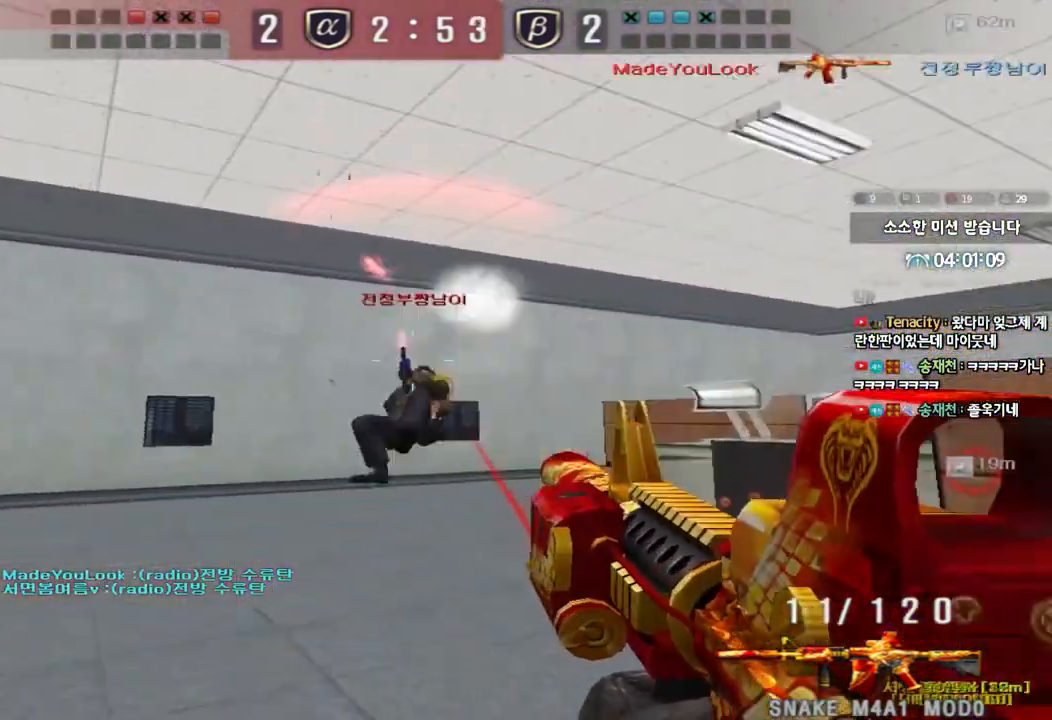
{"keys": ["a", "w"], "events": [[33, "ctrl", "up"], [33, "d", "down"], [50, "w", "down"], [167, "ctrl", "down"], [183, "d", "up"], [183, "w", "up"], [283, "ctrl", "up"], [317, "a", "down"], [317, "w", "down"]]}
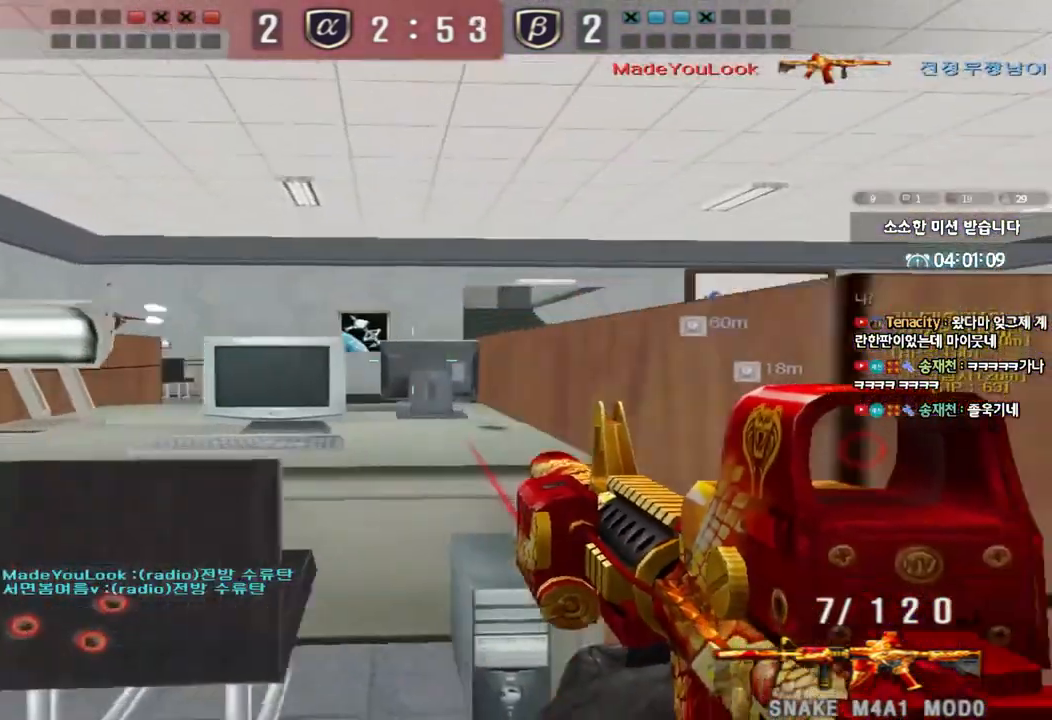
{"keys": ["a", "w"], "events": [[167, "ctrl", "down"], [167, "w", "up"], [183, "a", "up"], [267, "ctrl", "up"], [283, "a", "down"], [283, "w", "down"]]}
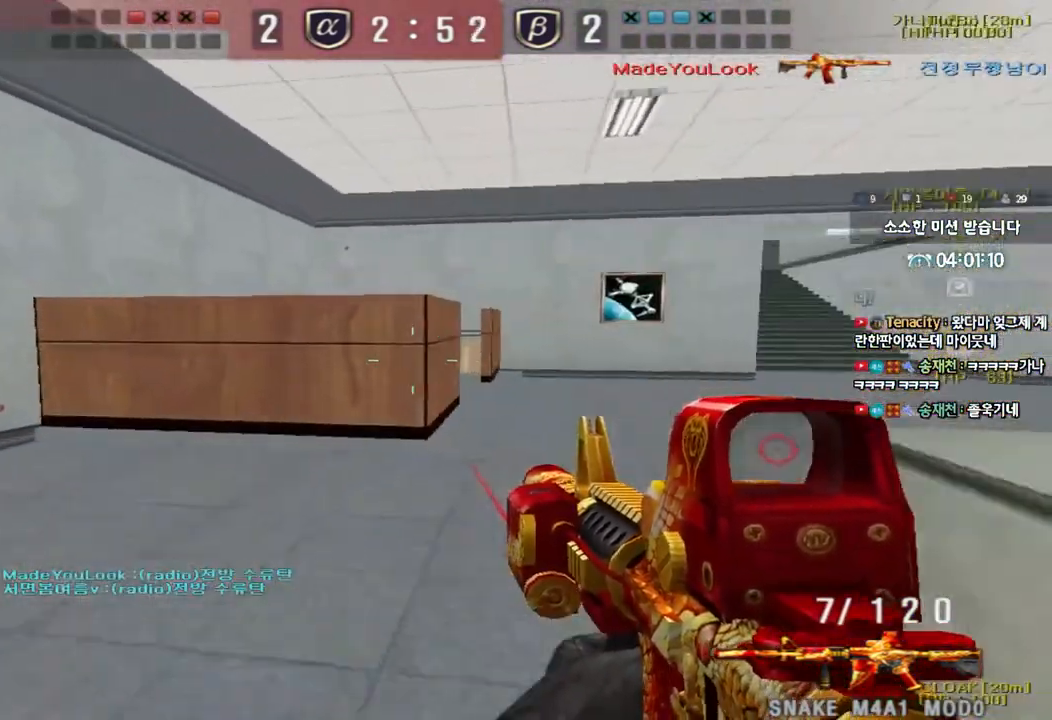
{"keys": ["a", "w"], "events": [[67, "ctrl", "down"], [67, "w", "up"], [83, "a", "up"], [150, "ctrl", "up"], [167, "w", "down"], [183, "a", "down"]]}
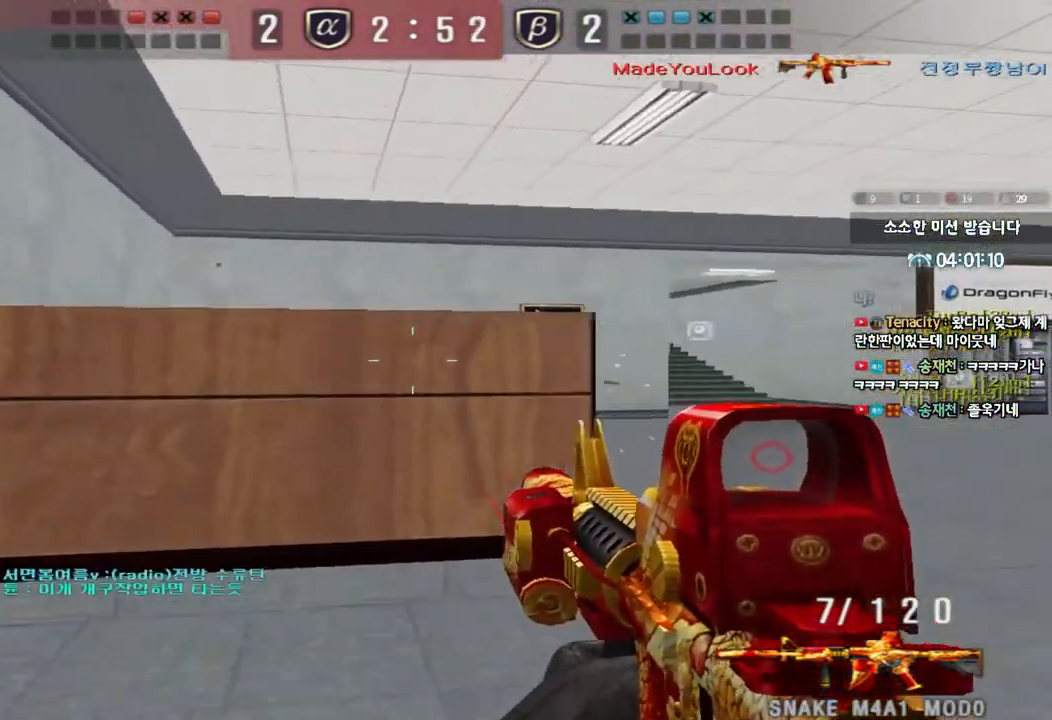
{"keys": ["ctrl", "space", "w"], "events": [[50, "a", "up"], [467, "ctrl", "down"], [467, "space", "down"]]}
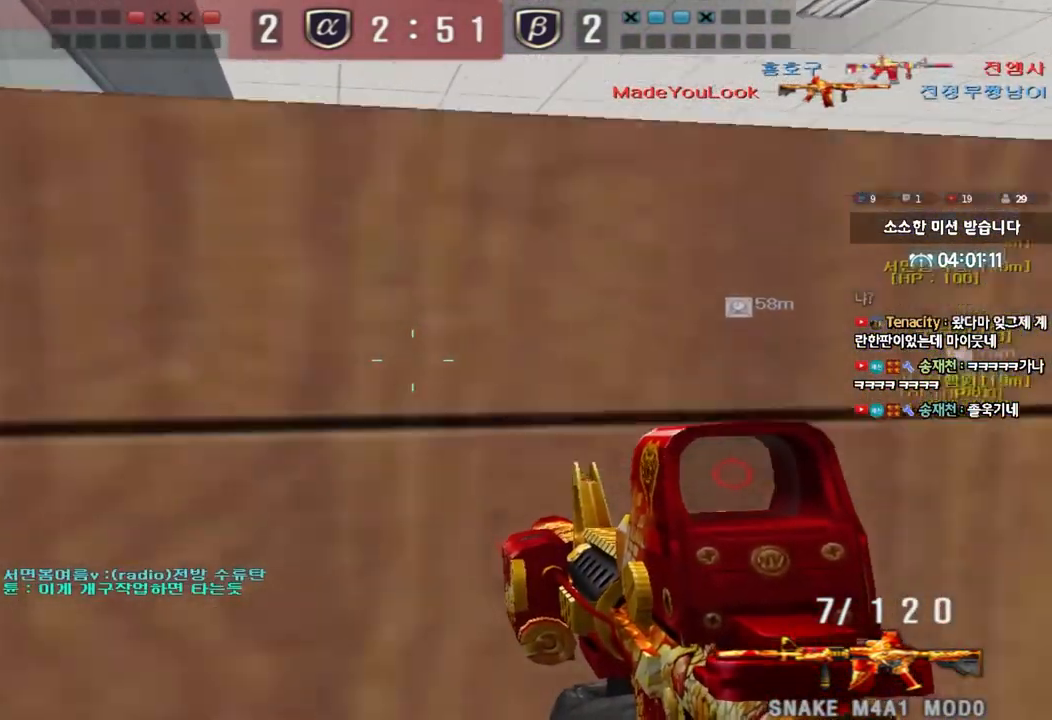
{"keys": [], "events": [[83, "ctrl", "up"], [83, "space", "up"], [100, "w", "up"]]}
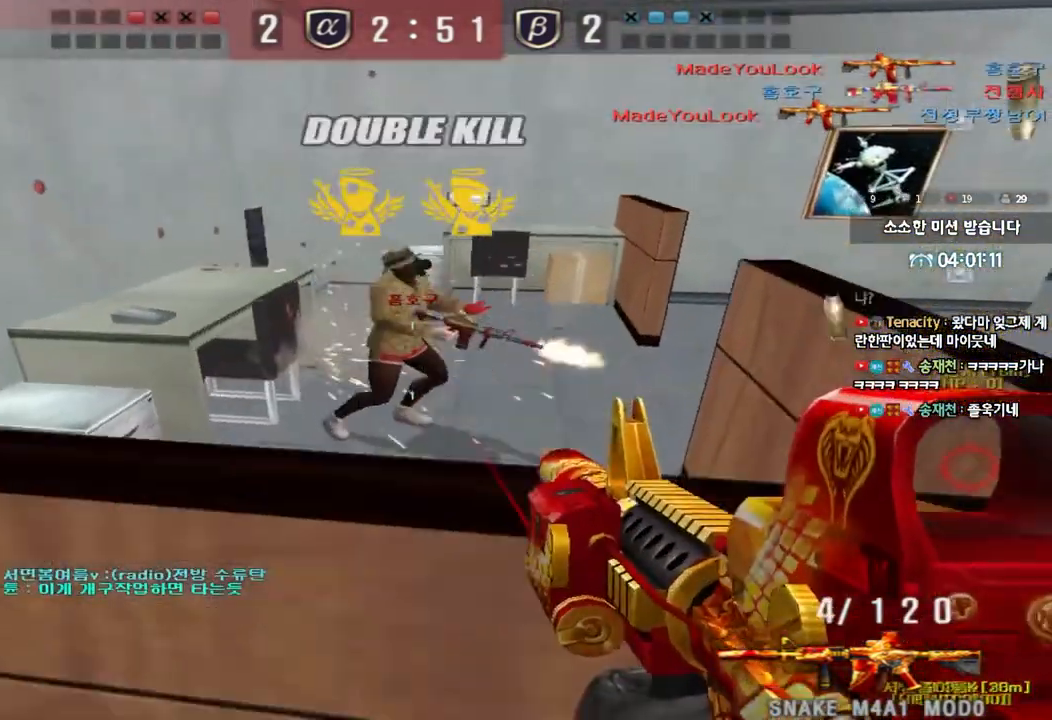
{"keys": [], "events": [[200, "space", "down"], [317, "space", "up"], [350, "r", "down"], [450, "r", "up"]]}
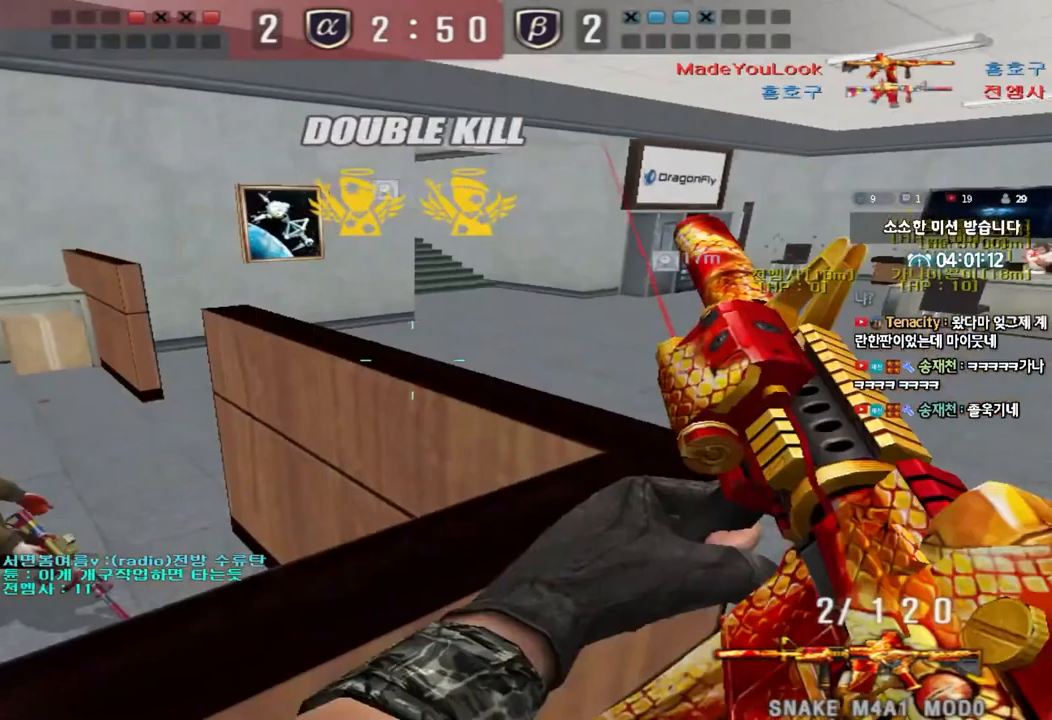
{"keys": [], "events": [[150, "tab", "down"], [317, "tab", "up"]]}
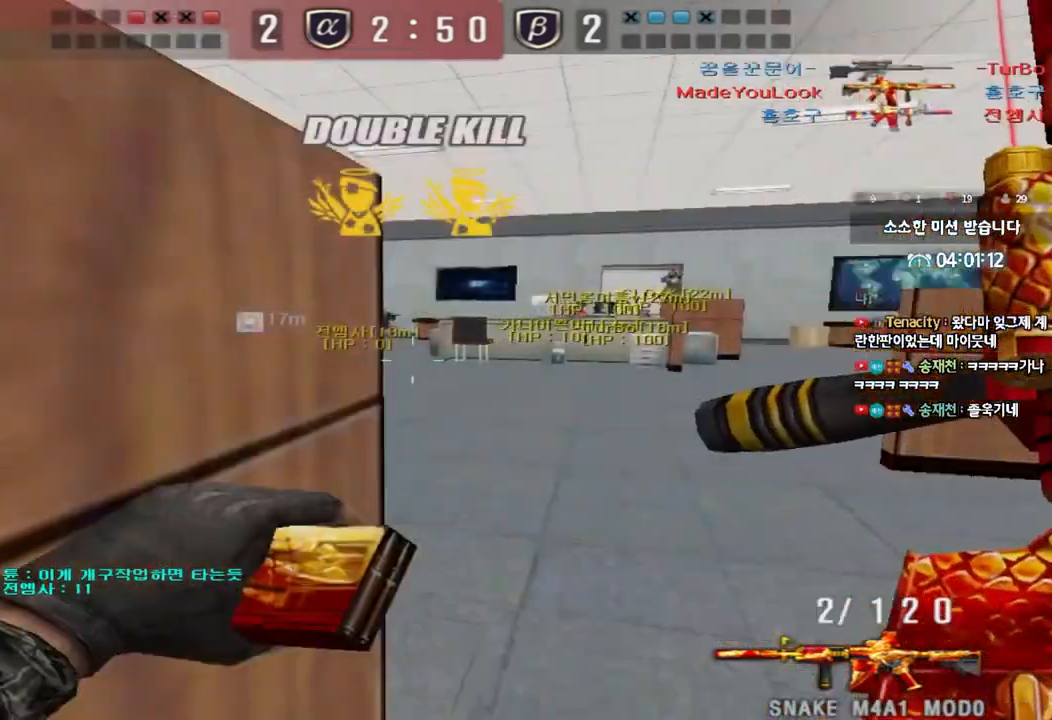
{"keys": ["a", "s", "shift"], "events": [[333, "shift", "down"], [483, "a", "down"], [483, "s", "down"]]}
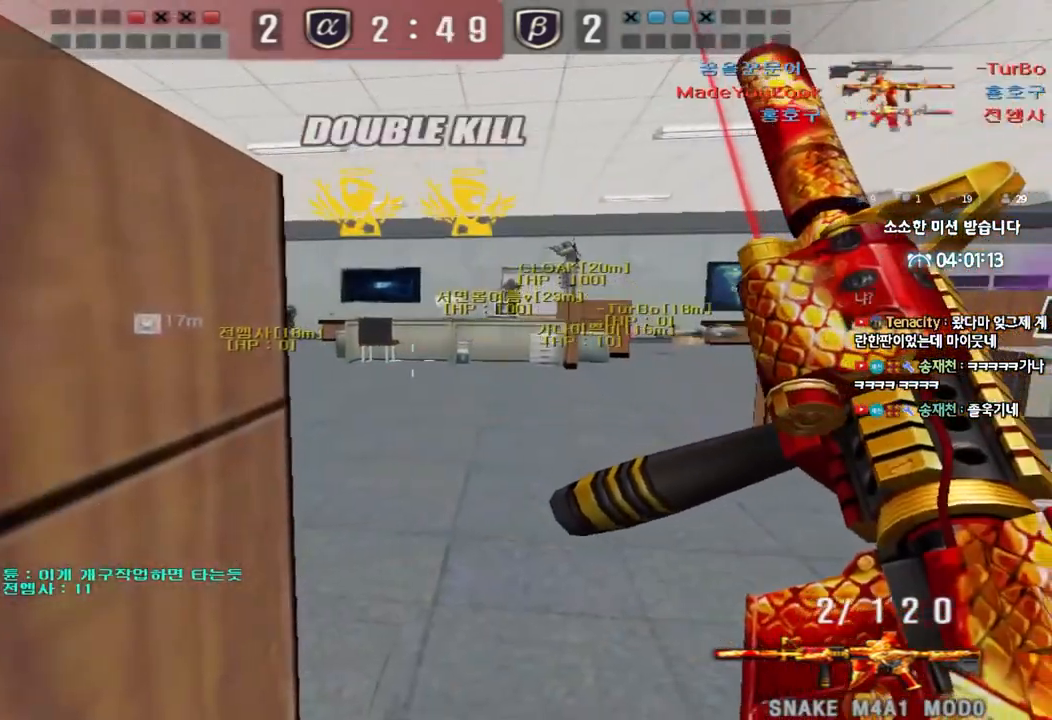
{"keys": ["shift"], "events": [[67, "a", "up"], [67, "s", "up"]]}
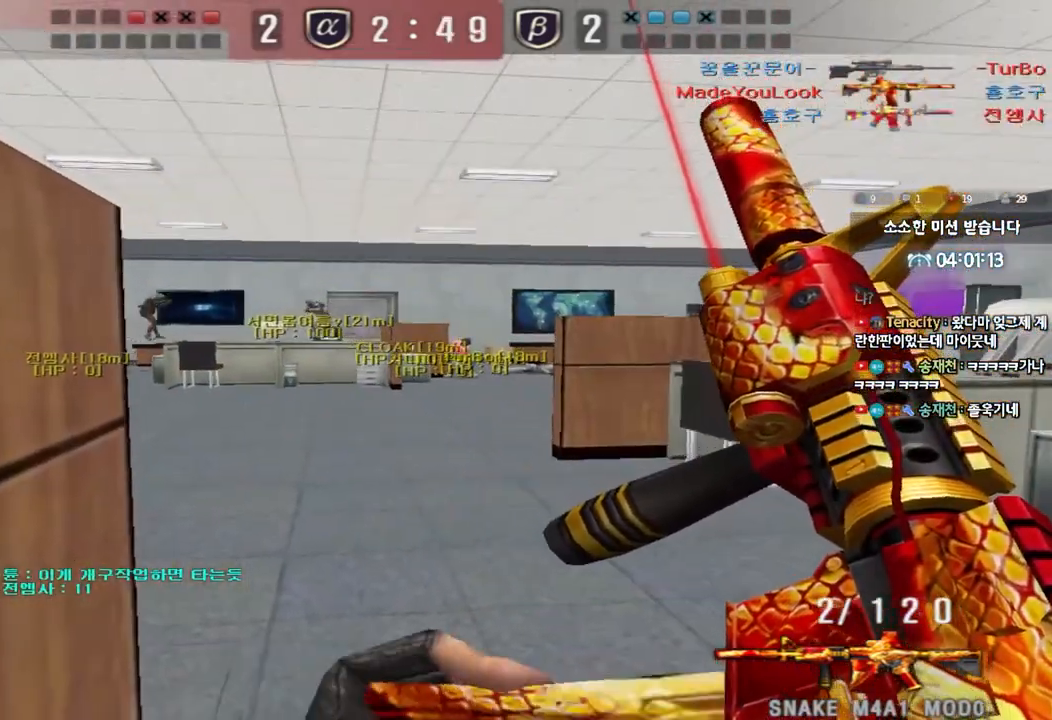
{"keys": ["shift"], "events": []}
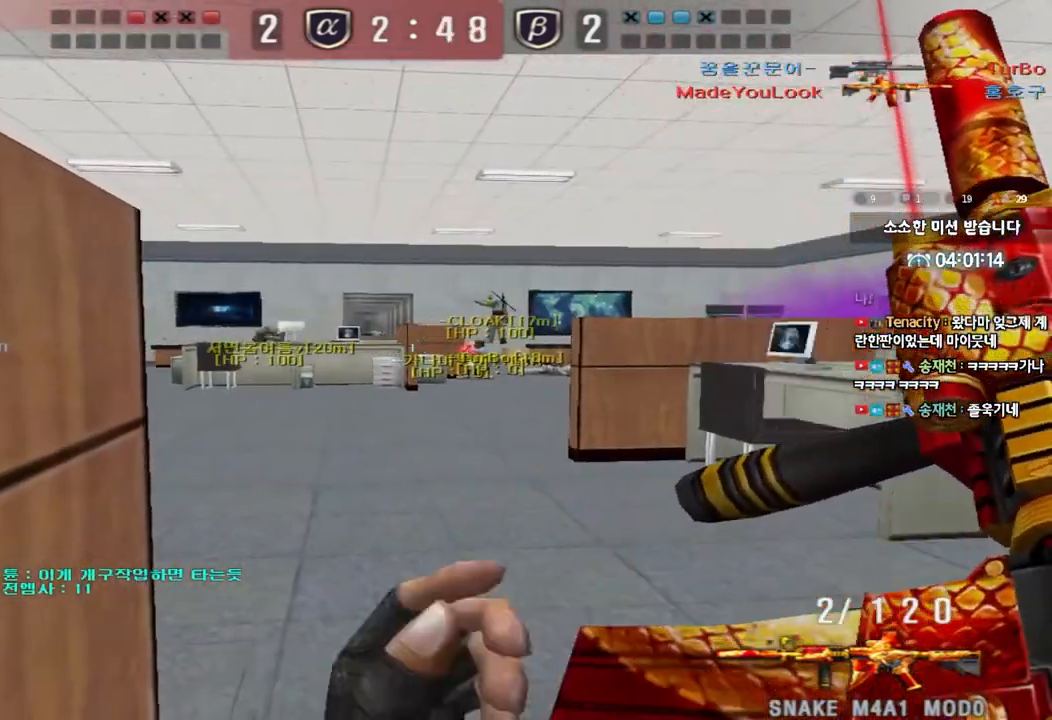
{"keys": ["shift"], "events": []}
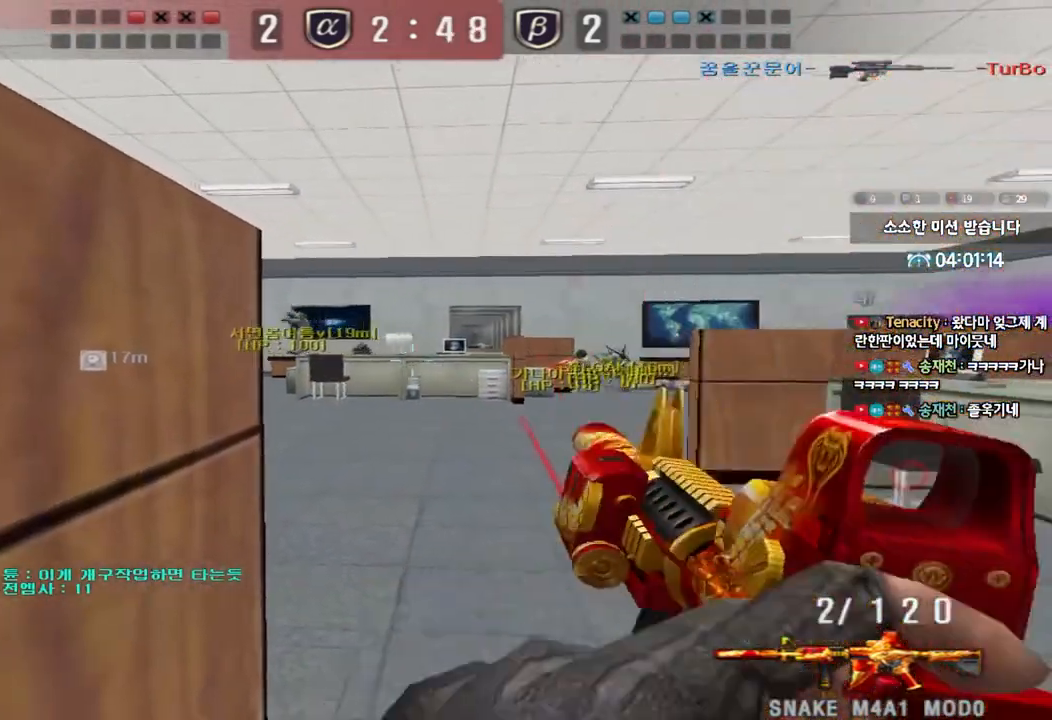
{"keys": ["d", "shift", "w"], "events": [[467, "d", "down"], [467, "w", "down"]]}
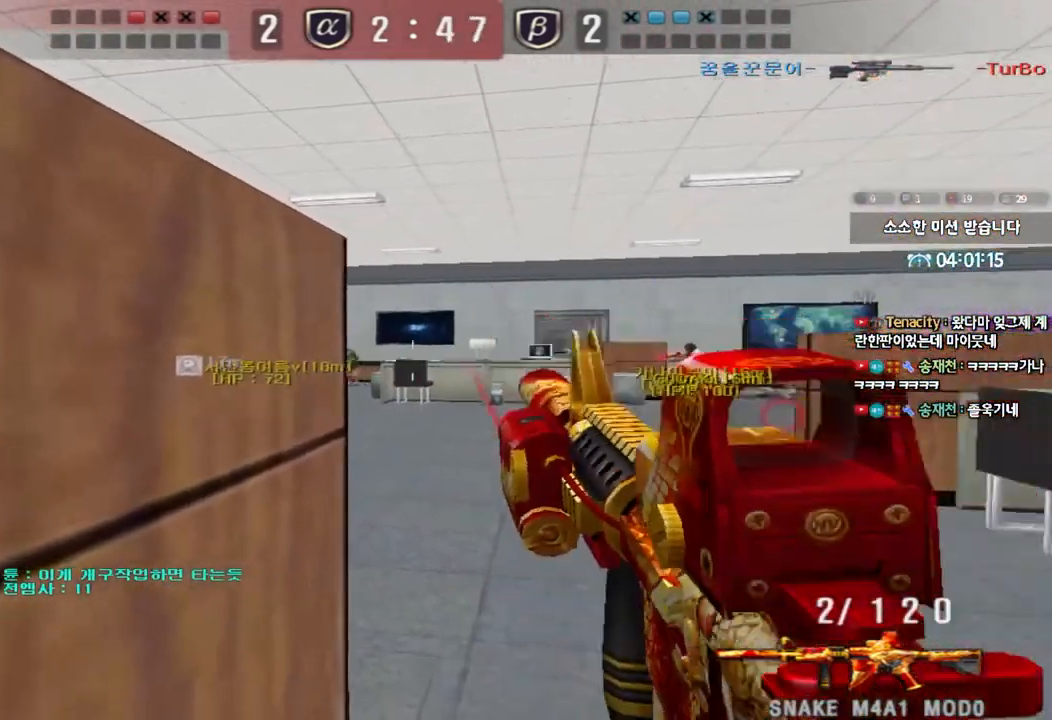
{"keys": ["shift"], "events": [[100, "w", "up"], [133, "d", "up"]]}
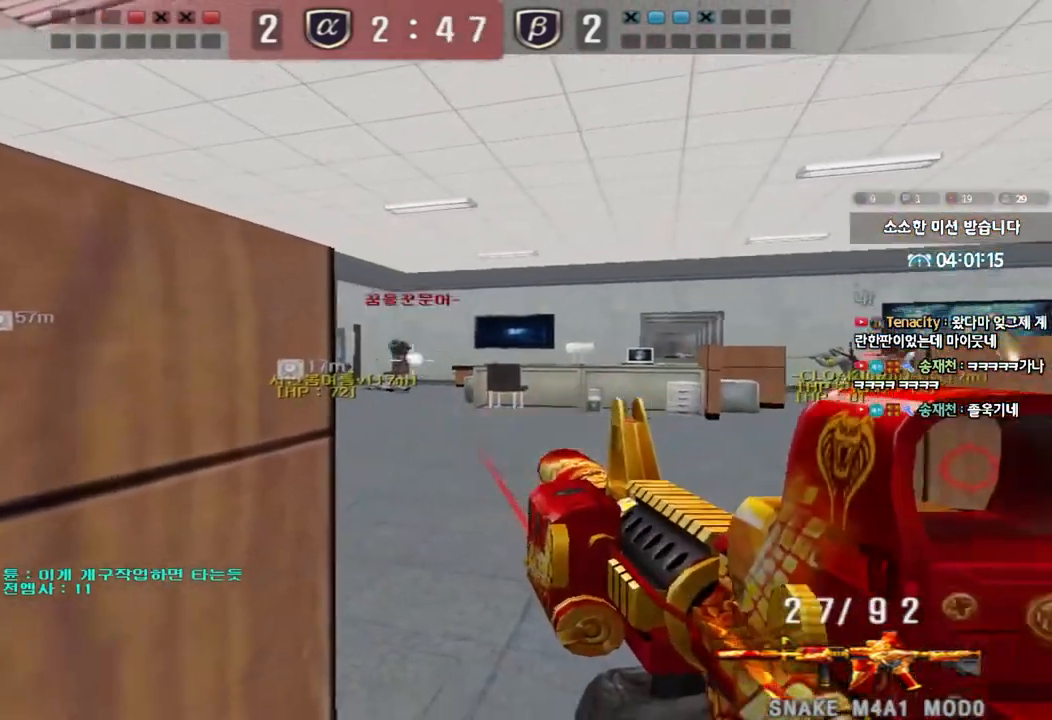
{"keys": ["shift"], "events": []}
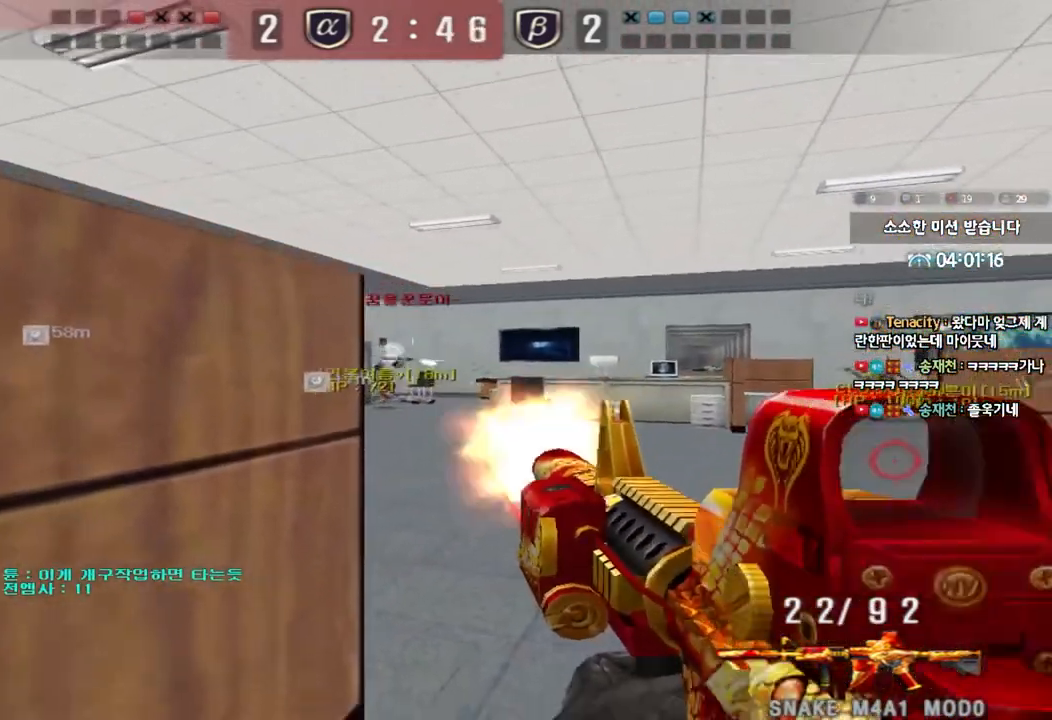
{"keys": ["shift"], "events": []}
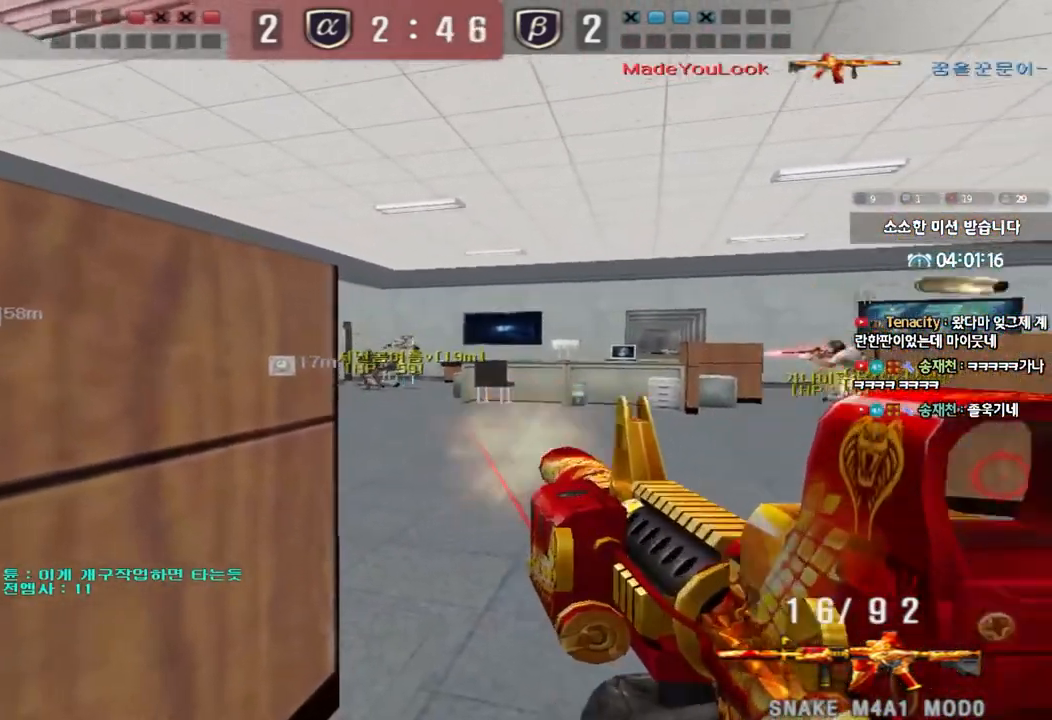
{"keys": ["d", "w"], "events": [[167, "shift", "up"], [183, "d", "down"], [183, "w", "down"]]}
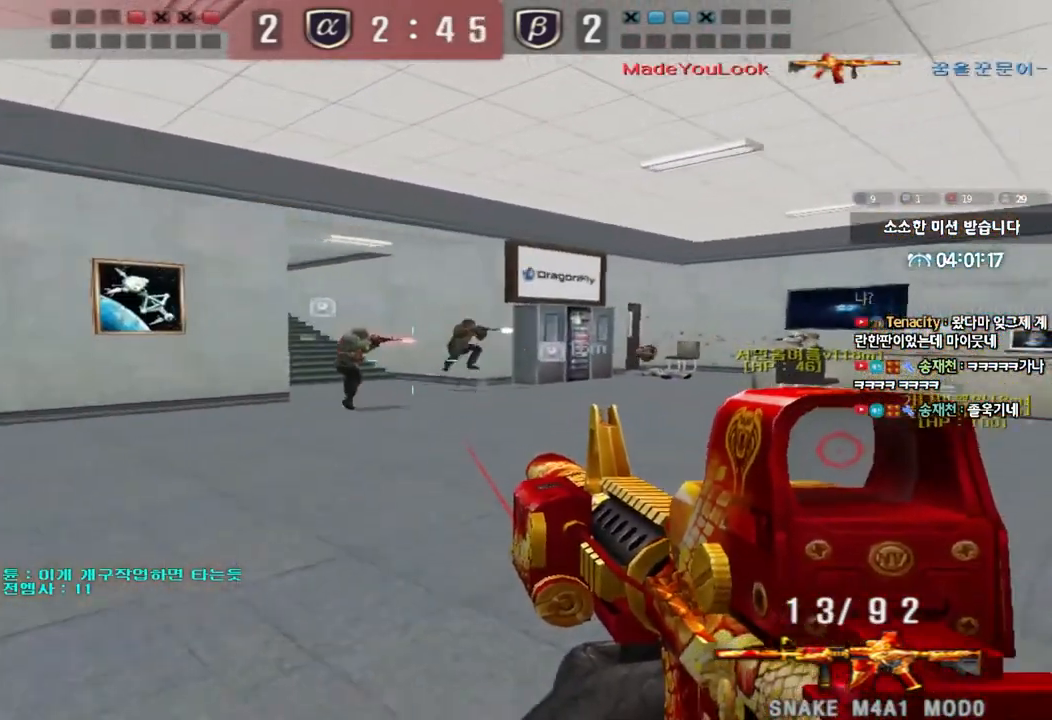
{"keys": ["a", "w"], "events": [[67, "d", "up"], [133, "a", "down"]]}
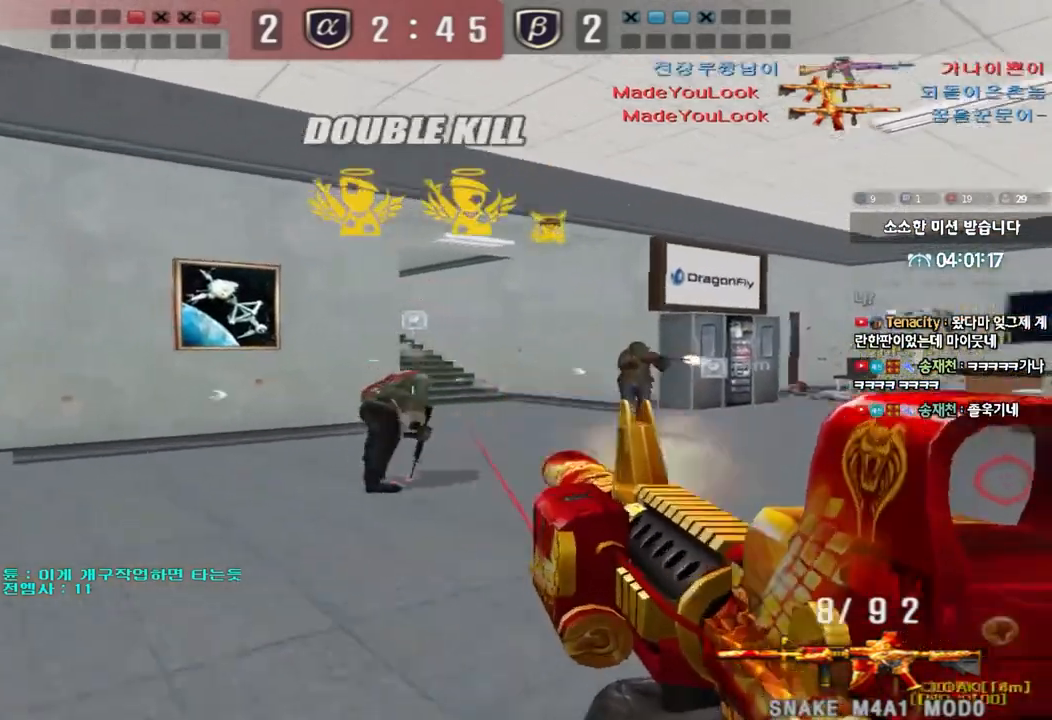
{"keys": [], "events": [[117, "a", "up"], [150, "d", "down"], [333, "d", "up"], [333, "w", "up"]]}
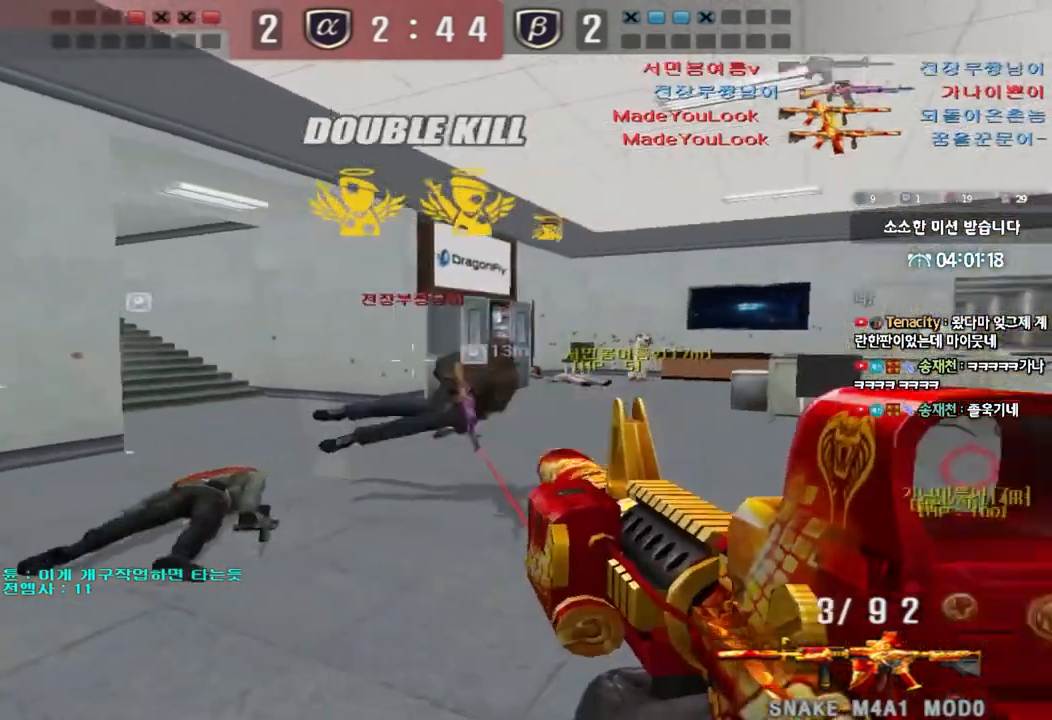
{"keys": ["d", "tab", "w"], "events": [[133, "a", "down"], [133, "w", "down"], [300, "r", "down"], [367, "r", "up"], [400, "a", "up"], [467, "d", "down"], [500, "tab", "down"]]}